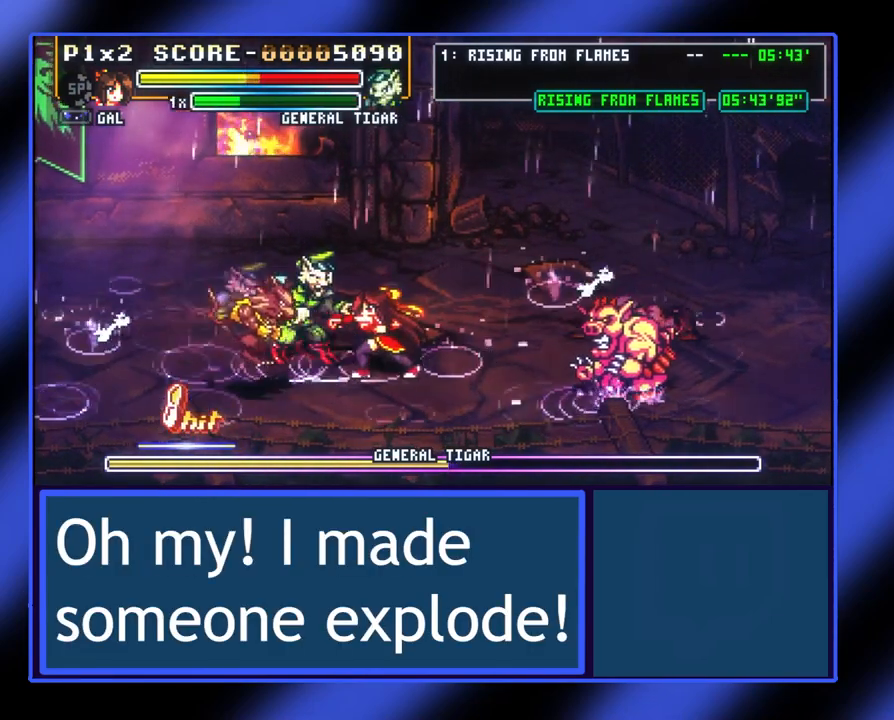
Gameplay with a controller (Xbox layout); each line is a JSON object with the inputs held at the frame after it. "events" lists button and stick changes between this image and that frame as [ms after this image, input, new state], when the widget could be followed in between. Not read: L3 R3 TOUCHPAD other_buttons right_stick.
{"buttons": [], "left_stick": "up-left", "events": [[33, "X", "up"], [67, "X", "down"], [167, "X", "up"], [233, "X", "down"], [333, "X", "up"], [433, "X", "down"], [500, "X", "up"]]}
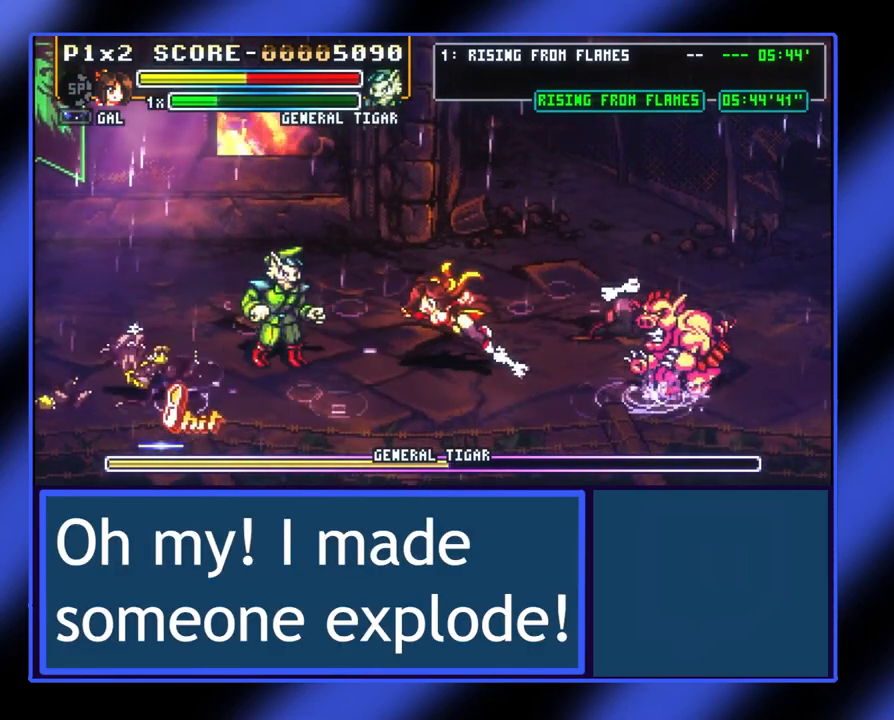
{"buttons": ["A"], "left_stick": "left", "events": [[200, "left_stick", "up"], [233, "A", "down"], [367, "A", "up"], [433, "left_stick", "left"], [500, "A", "down"]]}
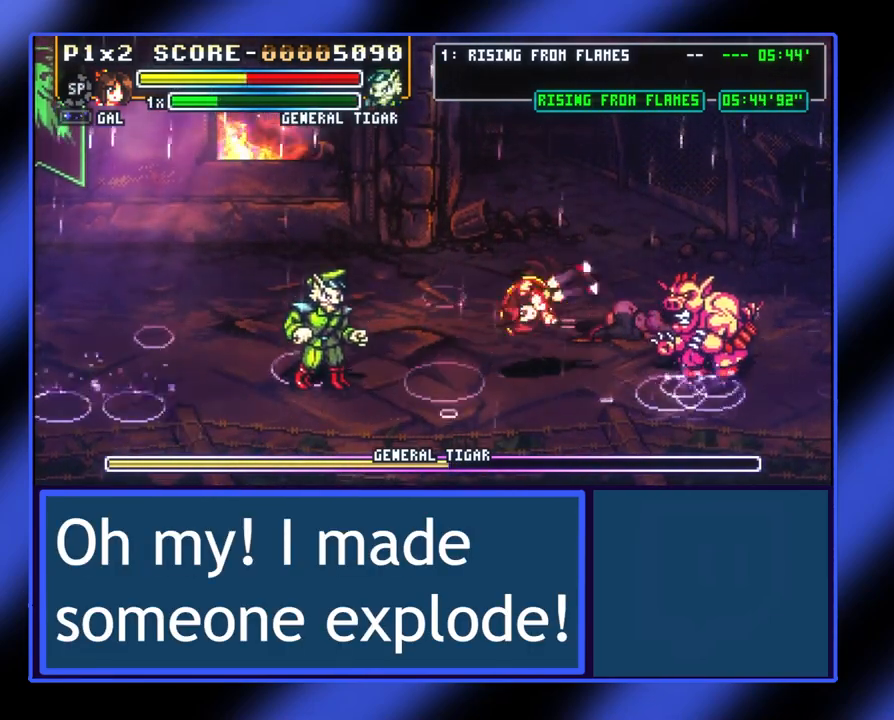
{"buttons": ["A"], "left_stick": "left", "events": [[67, "A", "up"], [233, "left_stick", "center"], [433, "left_stick", "left"], [500, "A", "down"]]}
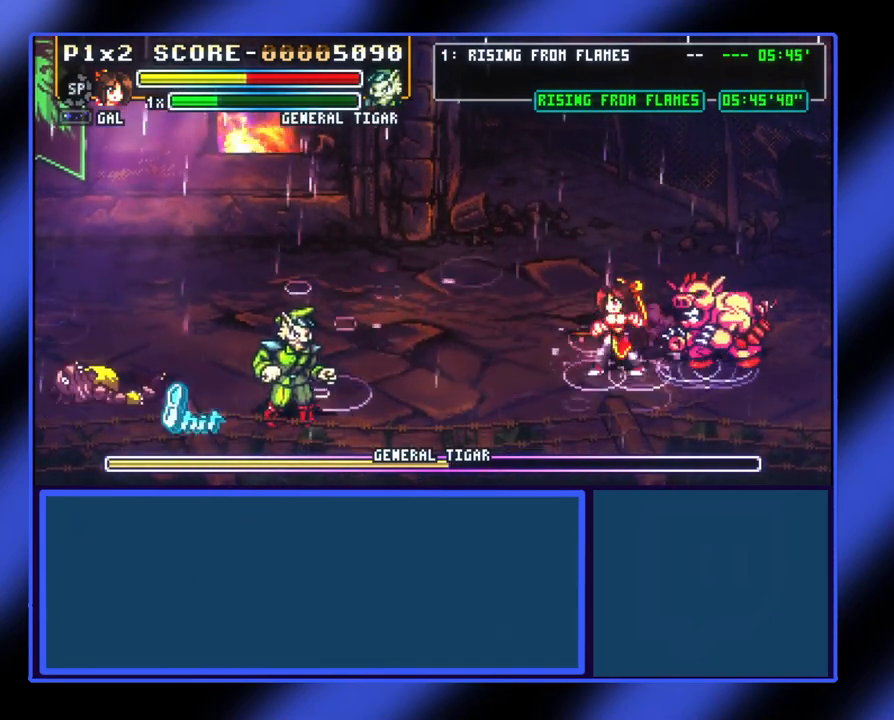
{"buttons": [], "left_stick": "left", "events": [[333, "A", "up"]]}
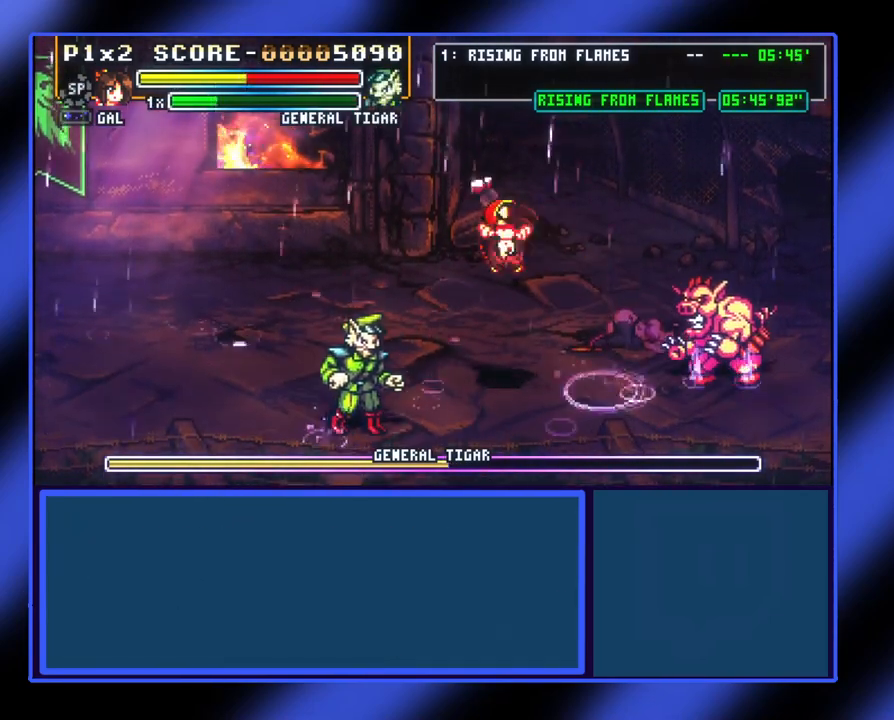
{"buttons": [], "left_stick": "left", "events": [[67, "X", "down"], [167, "X", "up"], [267, "X", "down"], [333, "X", "up"], [400, "X", "down"], [467, "X", "up"]]}
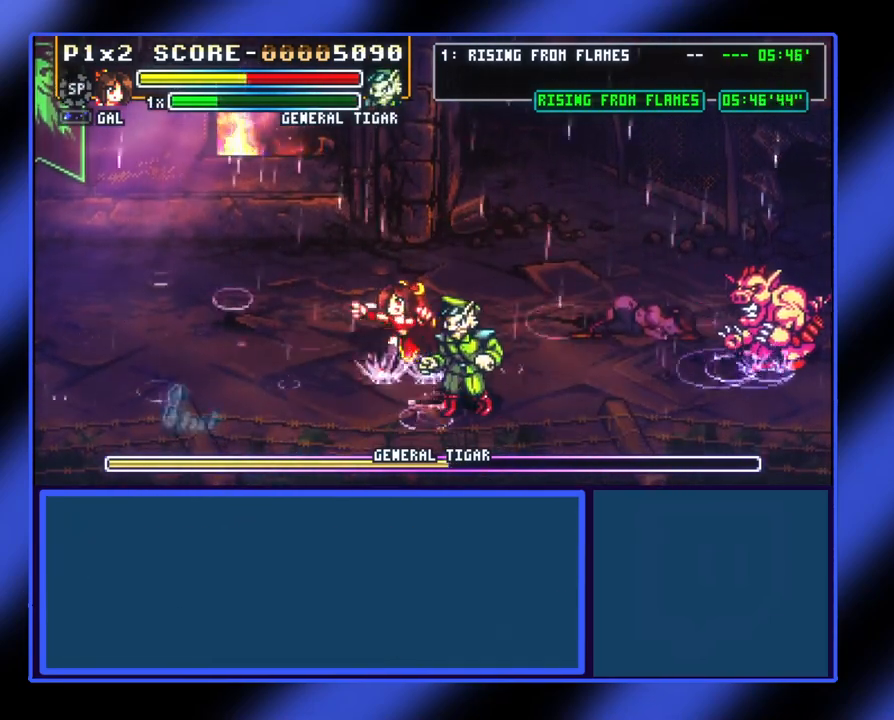
{"buttons": [], "left_stick": "down-right", "events": [[67, "X", "down"], [100, "X", "up"], [133, "left_stick", "down-right"], [233, "X", "down"], [300, "X", "up"]]}
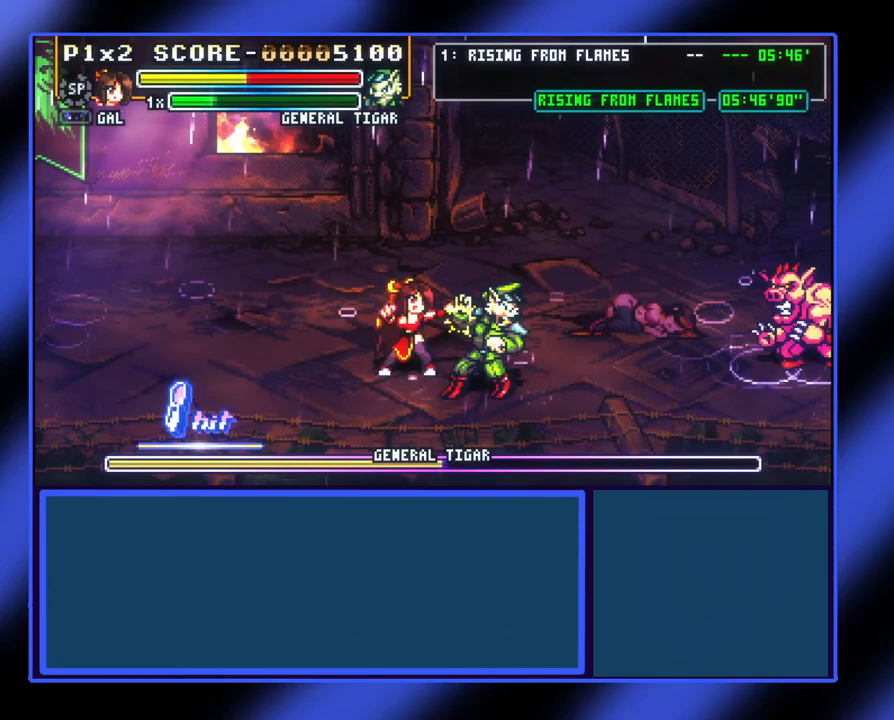
{"buttons": [], "left_stick": "up-right", "events": [[33, "X", "down"], [100, "X", "up"], [100, "left_stick", "right"], [167, "X", "down"], [267, "X", "up"], [333, "X", "down"], [400, "X", "up"], [500, "left_stick", "up-right"]]}
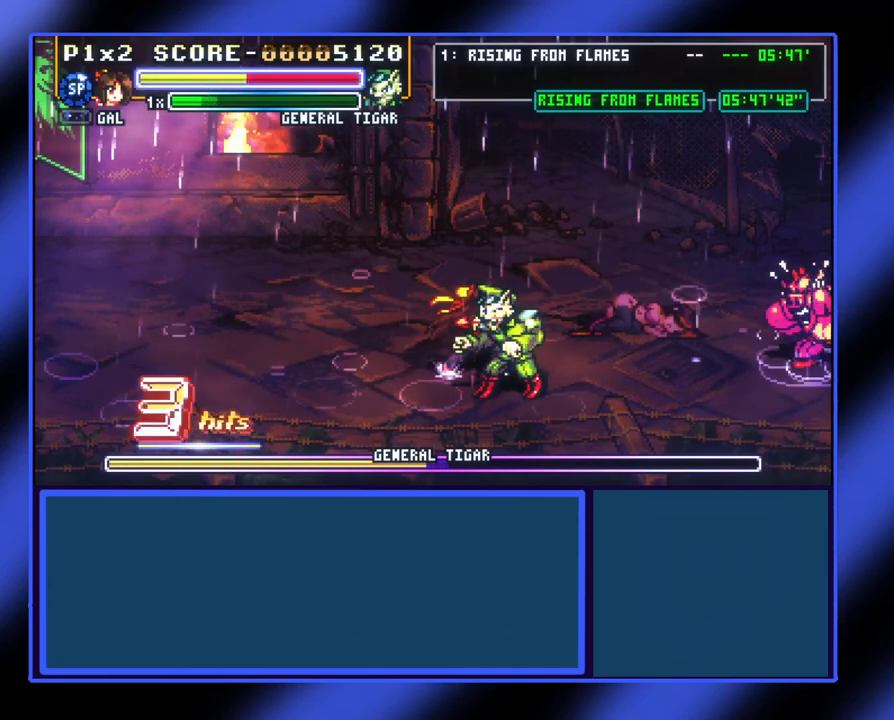
{"buttons": [], "left_stick": "up-right", "events": [[67, "X", "down"], [133, "X", "up"], [200, "X", "down"], [267, "X", "up"], [367, "X", "down"], [400, "X", "up"], [433, "X", "down"], [500, "X", "up"]]}
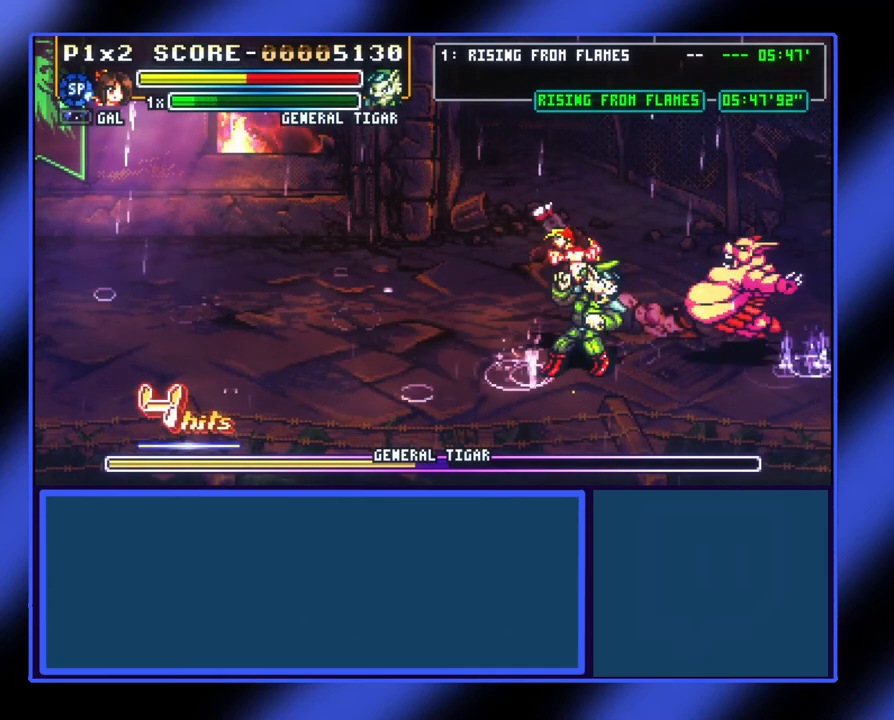
{"buttons": ["X"], "left_stick": "up-right", "events": [[100, "X", "down"], [133, "X", "up"], [200, "X", "down"], [267, "X", "up"], [500, "X", "down"]]}
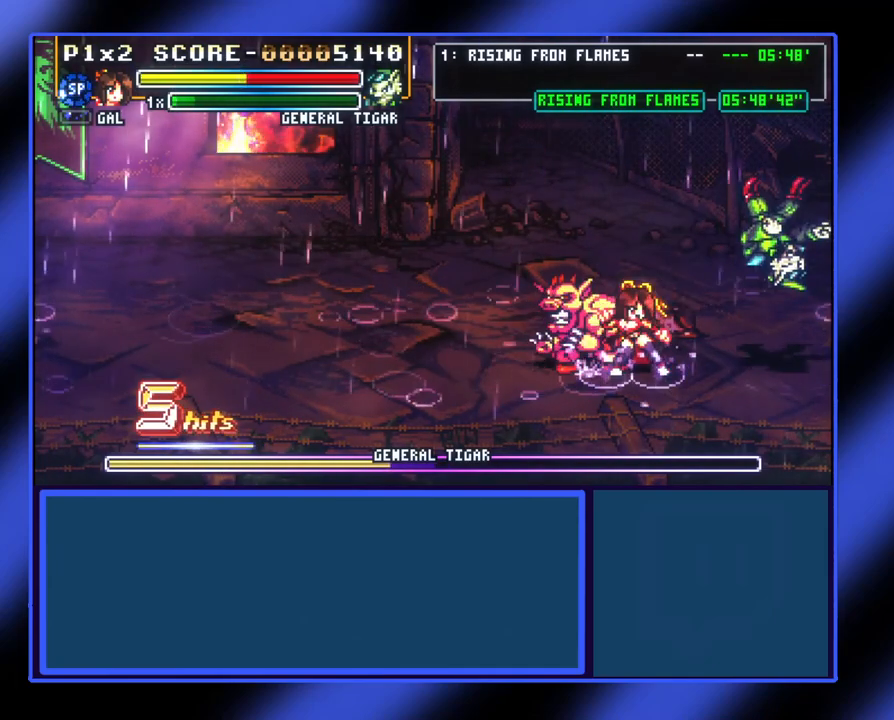
{"buttons": ["X"], "left_stick": "left", "events": [[67, "X", "up"], [200, "left_stick", "left"], [333, "X", "down"], [400, "X", "up"], [500, "X", "down"]]}
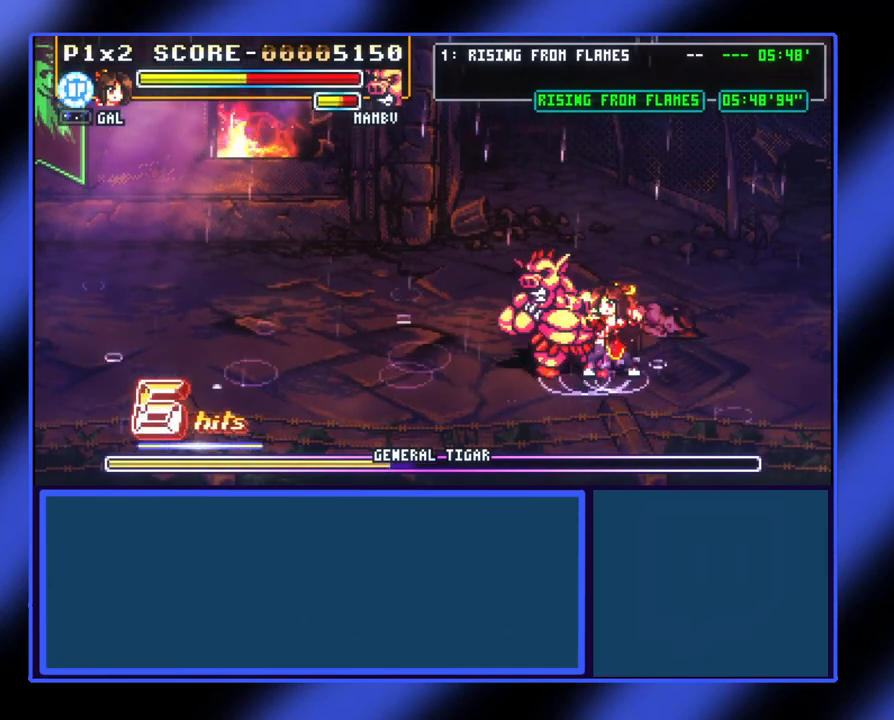
{"buttons": [], "left_stick": "down", "events": [[67, "X", "up"], [100, "X", "down"], [333, "X", "up"], [333, "left_stick", "down"], [400, "X", "down"], [467, "X", "up"]]}
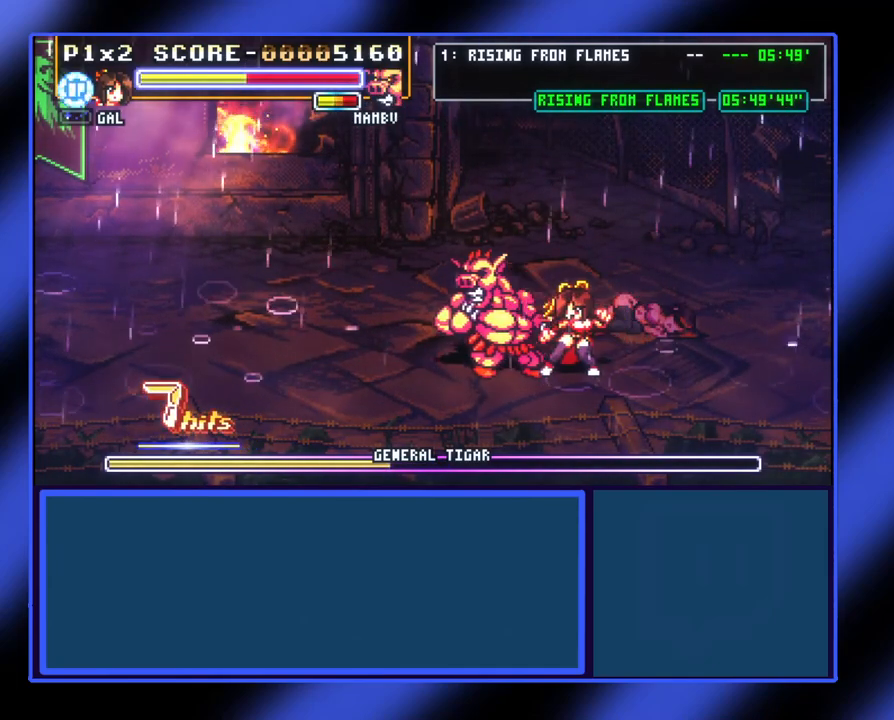
{"buttons": [], "left_stick": "down", "events": [[33, "X", "down"], [100, "X", "up"], [133, "X", "down"], [200, "X", "up"], [300, "X", "down"], [333, "X", "up"], [433, "X", "down"], [467, "X", "up"]]}
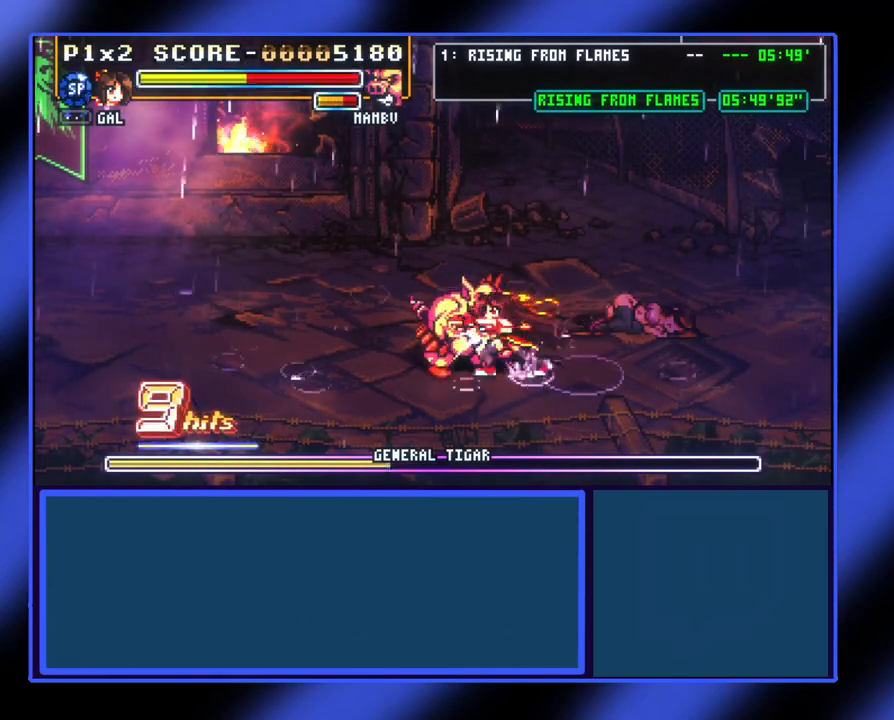
{"buttons": [], "left_stick": "down", "events": [[67, "X", "down"], [133, "X", "up"], [200, "X", "down"], [333, "X", "up"], [367, "X", "down"], [467, "X", "up"]]}
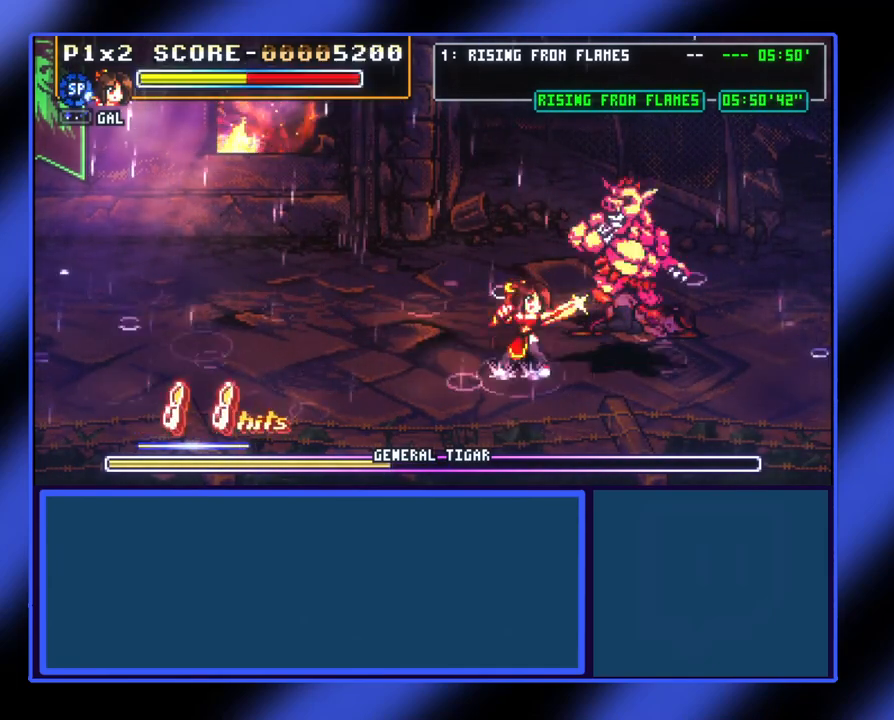
{"buttons": [], "left_stick": "center", "events": [[33, "X", "down"], [133, "X", "up"], [200, "left_stick", "center"]]}
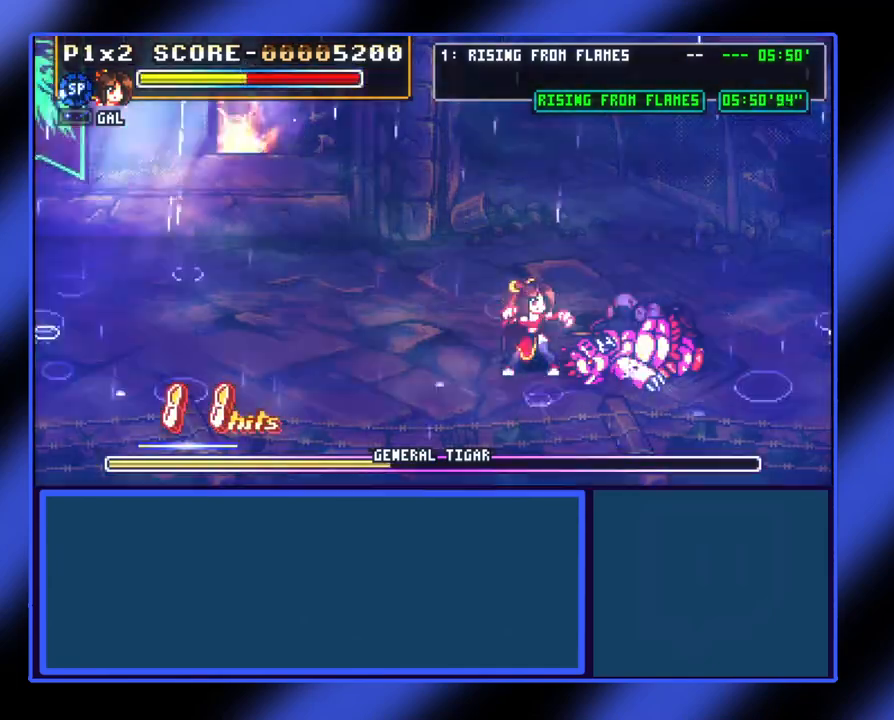
{"buttons": [], "left_stick": "center", "events": [[267, "left_stick", "right"], [333, "X", "down"], [400, "X", "up"], [500, "left_stick", "center"]]}
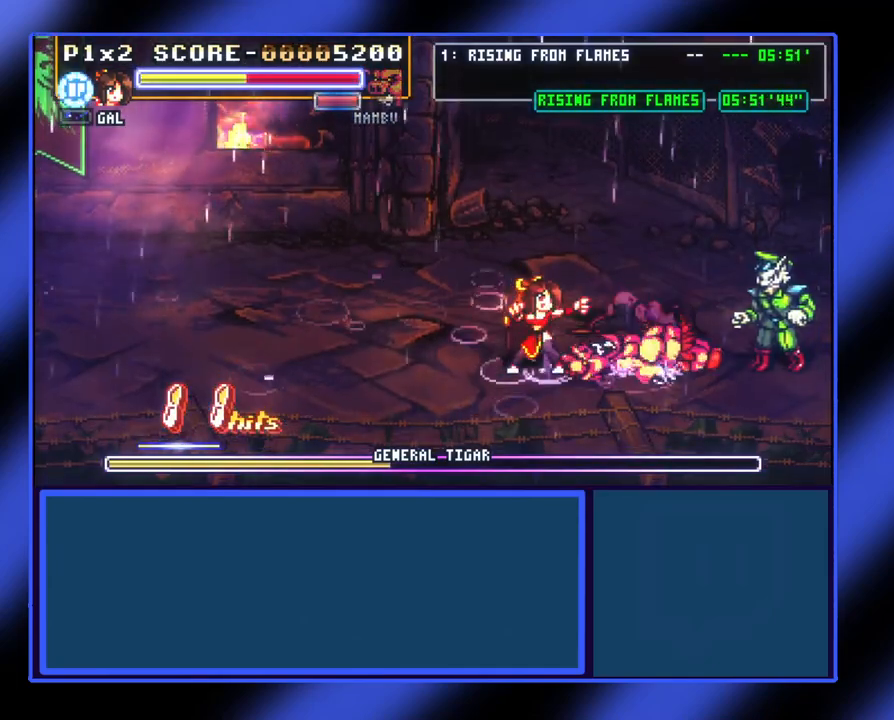
{"buttons": ["A"], "left_stick": "down-right", "events": [[100, "left_stick", "left"], [167, "left_stick", "center"], [233, "left_stick", "right"], [300, "A", "down"], [300, "left_stick", "center"], [467, "left_stick", "down-right"]]}
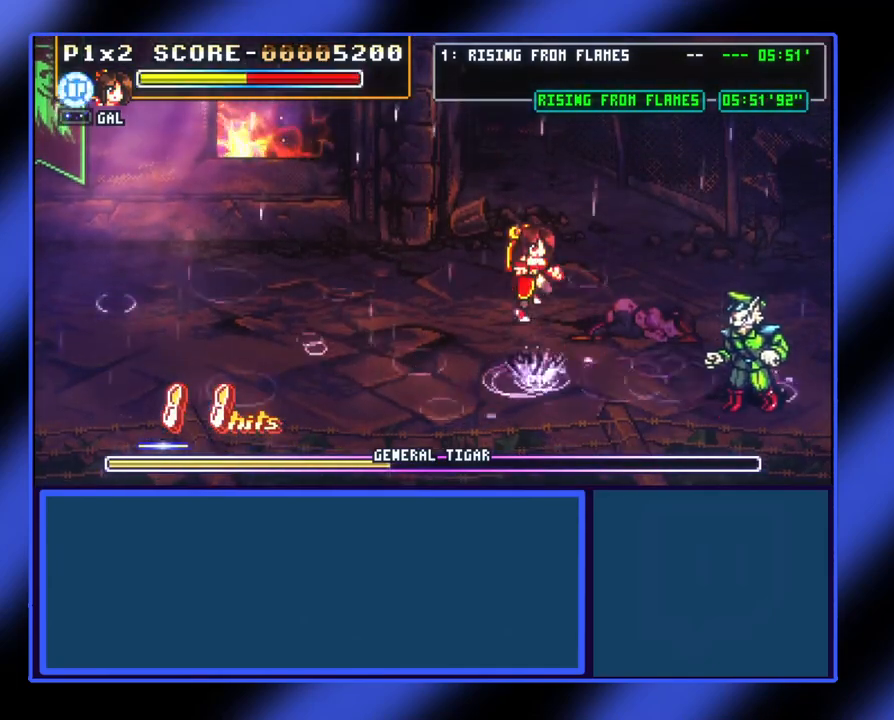
{"buttons": ["X"], "left_stick": "down-right", "events": [[67, "A", "up"], [467, "X", "down"]]}
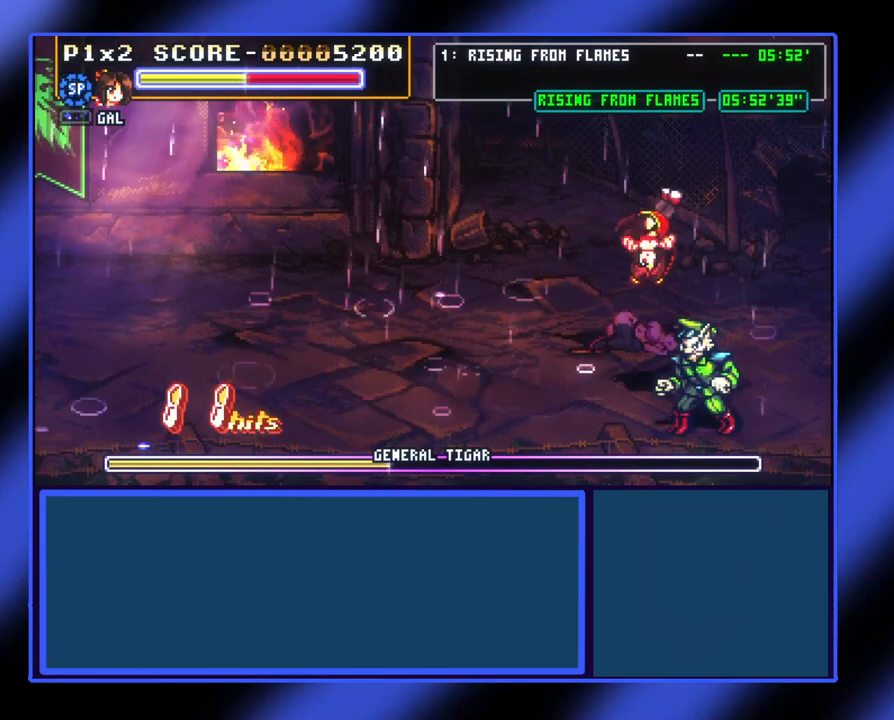
{"buttons": ["X"], "left_stick": "down-right", "events": [[33, "X", "up"], [33, "left_stick", "down"], [133, "X", "down"], [200, "X", "up"], [300, "X", "down"], [367, "X", "up"], [400, "left_stick", "down-right"], [433, "X", "down"]]}
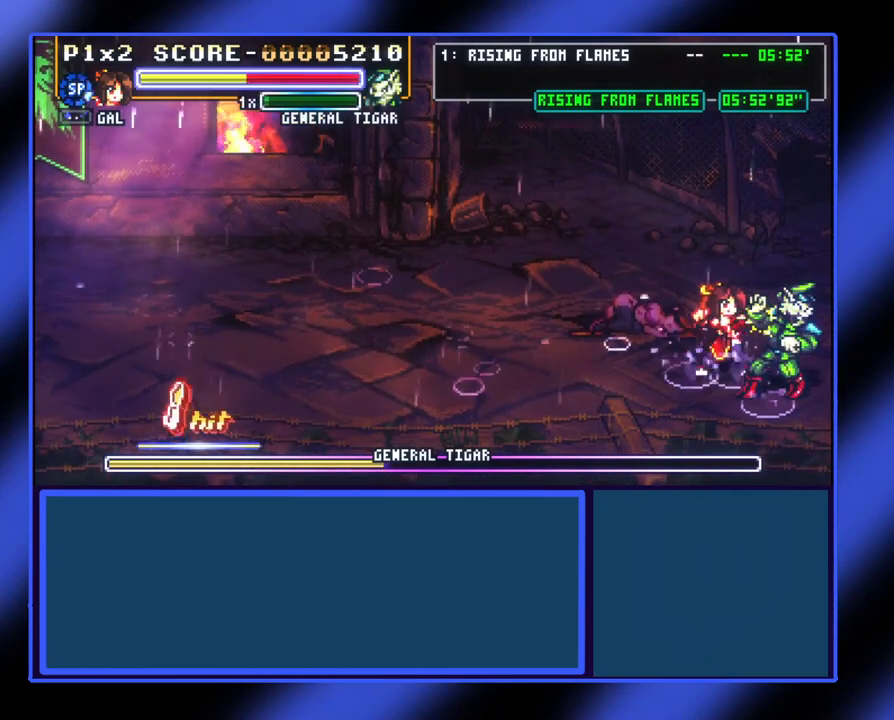
{"buttons": ["X"], "left_stick": "down", "events": [[33, "X", "up"], [67, "X", "down"], [167, "X", "up"], [233, "X", "down"], [300, "X", "up"], [367, "X", "down"], [367, "left_stick", "down"], [400, "X", "up"], [500, "X", "down"]]}
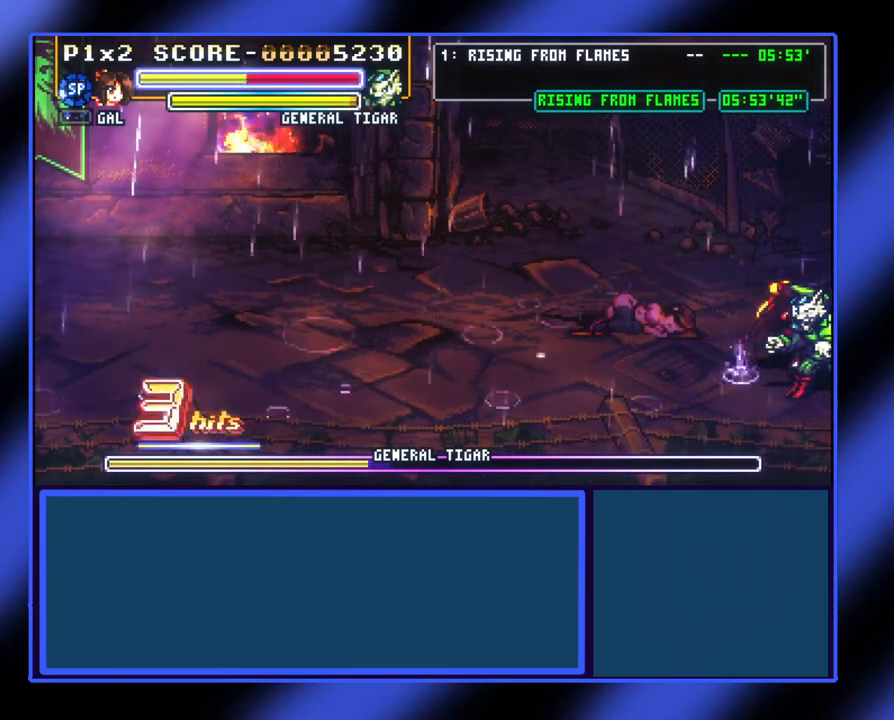
{"buttons": ["X"], "left_stick": "down", "events": [[33, "X", "up"], [233, "X", "down"], [267, "X", "up"], [367, "X", "down"], [400, "X", "up"], [500, "X", "down"]]}
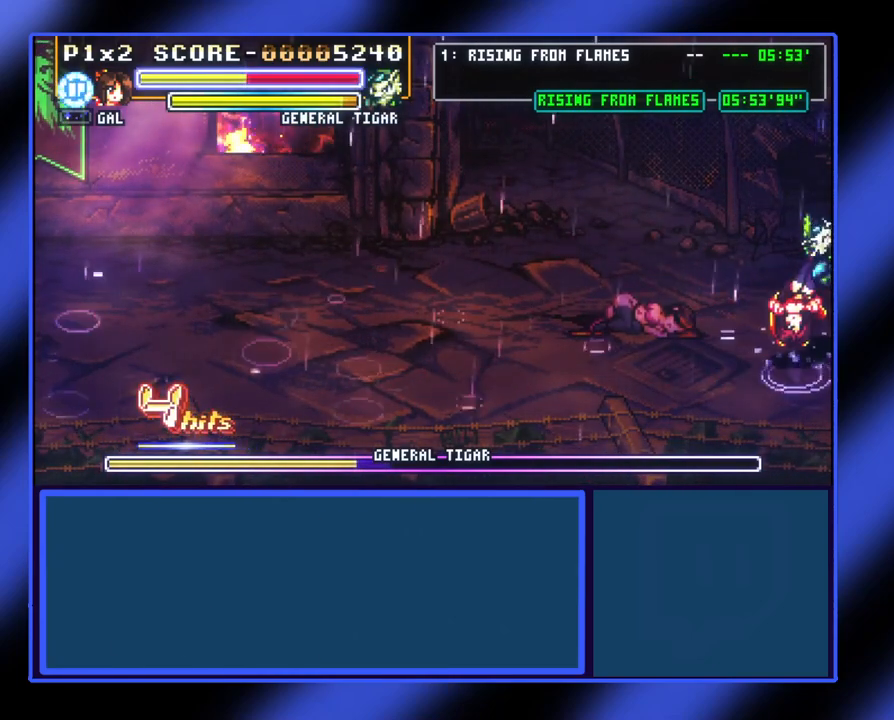
{"buttons": [], "left_stick": "left", "events": [[33, "X", "up"], [200, "X", "down"], [233, "X", "up"], [300, "left_stick", "center"], [500, "left_stick", "left"]]}
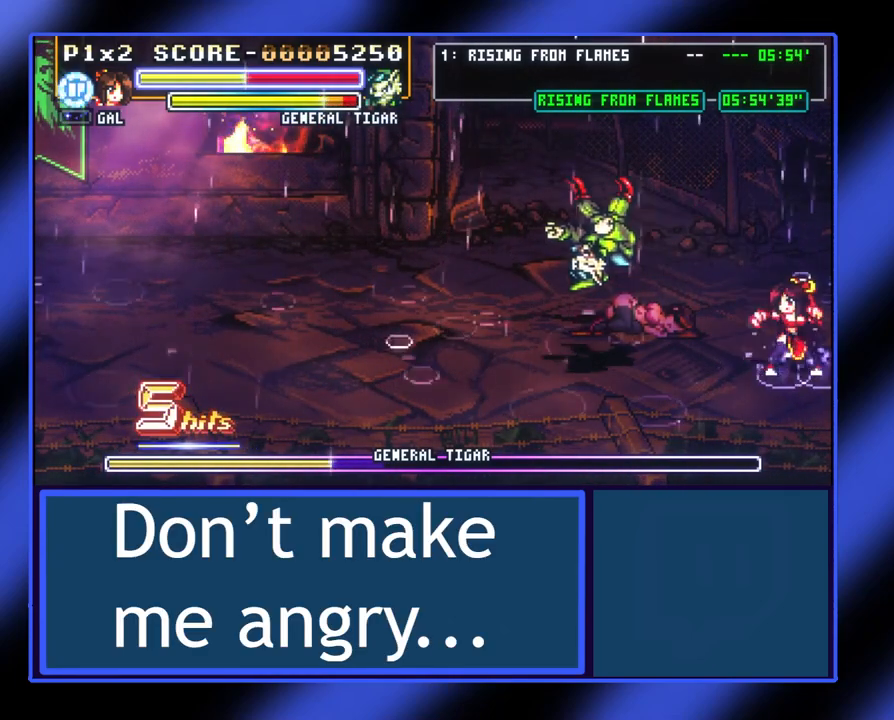
{"buttons": [], "left_stick": "left", "events": []}
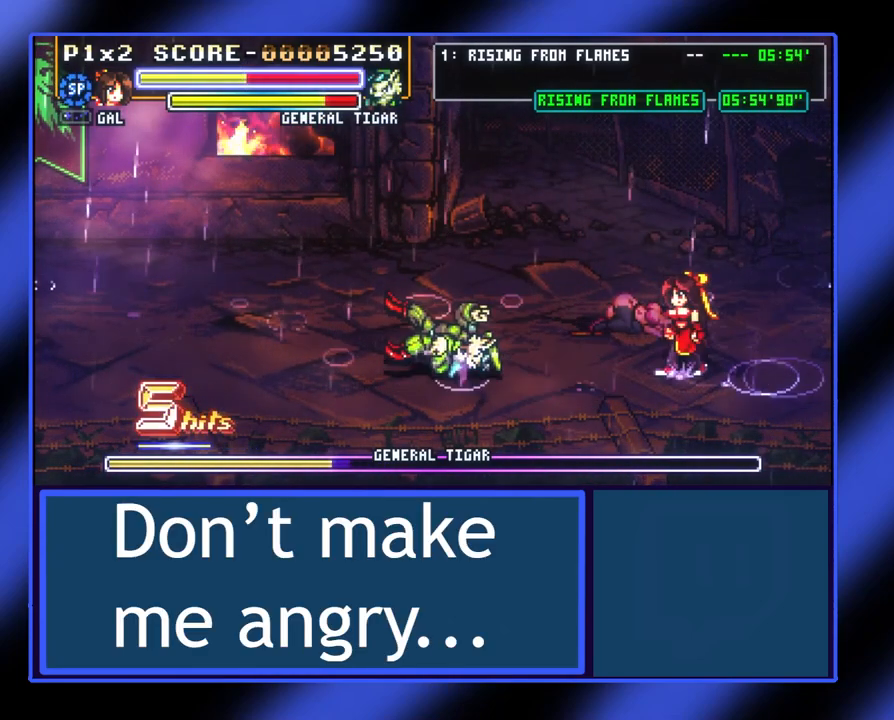
{"buttons": [], "left_stick": "left", "events": []}
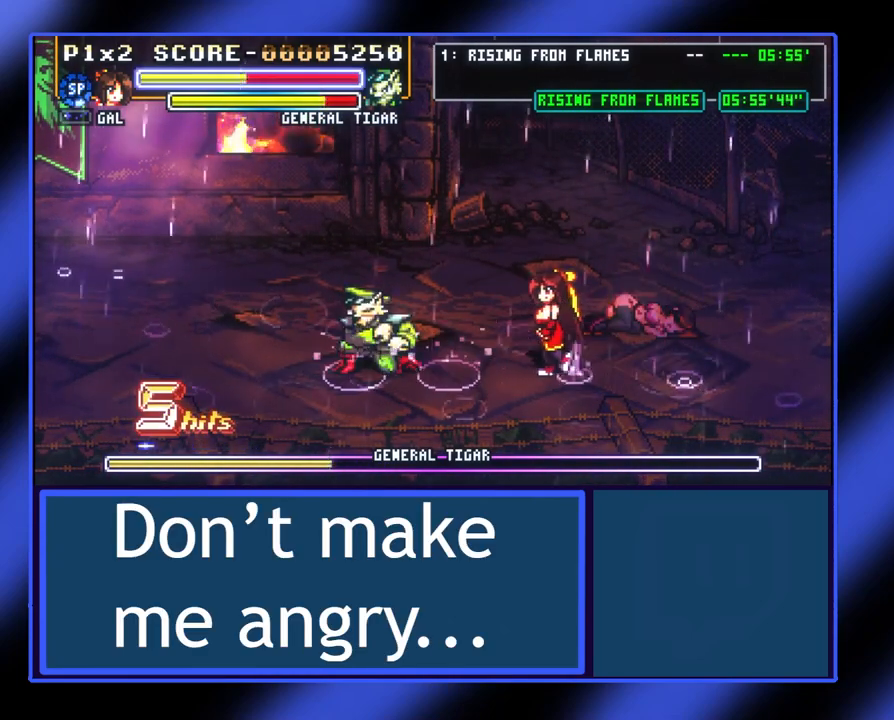
{"buttons": [], "left_stick": "left", "events": [[100, "left_stick", "center"], [333, "left_stick", "left"]]}
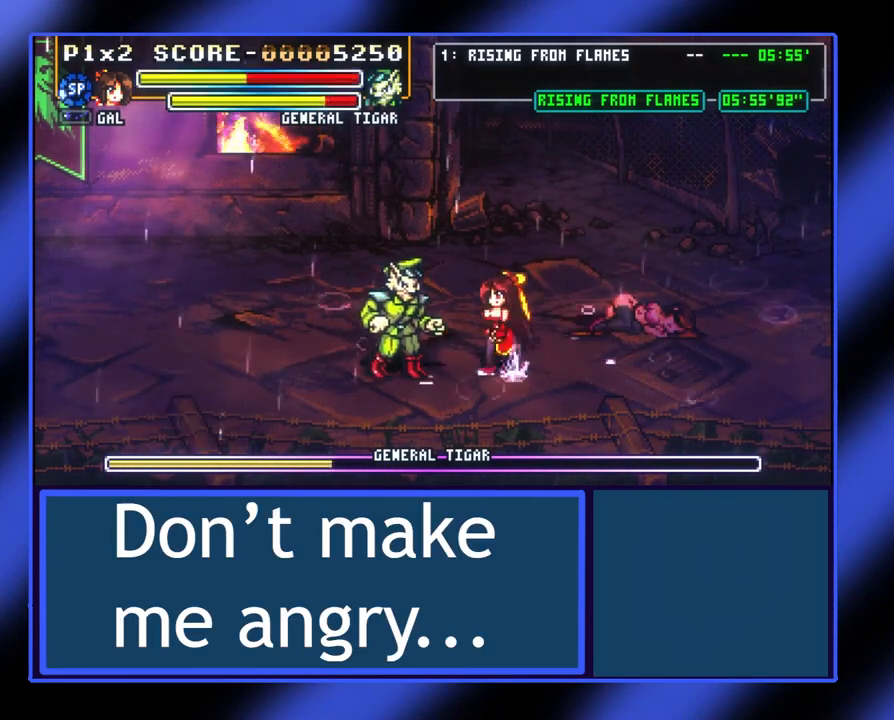
{"buttons": [], "left_stick": "left", "events": [[33, "X", "down"], [133, "X", "up"], [200, "X", "down"], [267, "X", "up"], [333, "X", "down"], [400, "X", "up"], [433, "X", "down"], [500, "X", "up"]]}
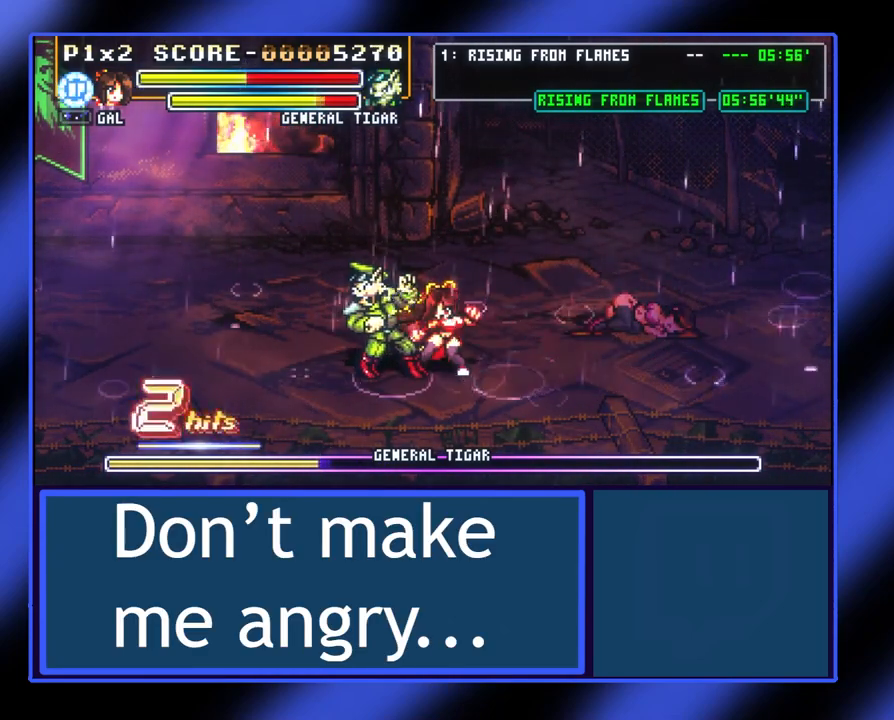
{"buttons": [], "left_stick": "up-left", "events": [[67, "X", "down"], [133, "X", "up"], [267, "left_stick", "up-left"], [400, "X", "down"], [500, "X", "up"]]}
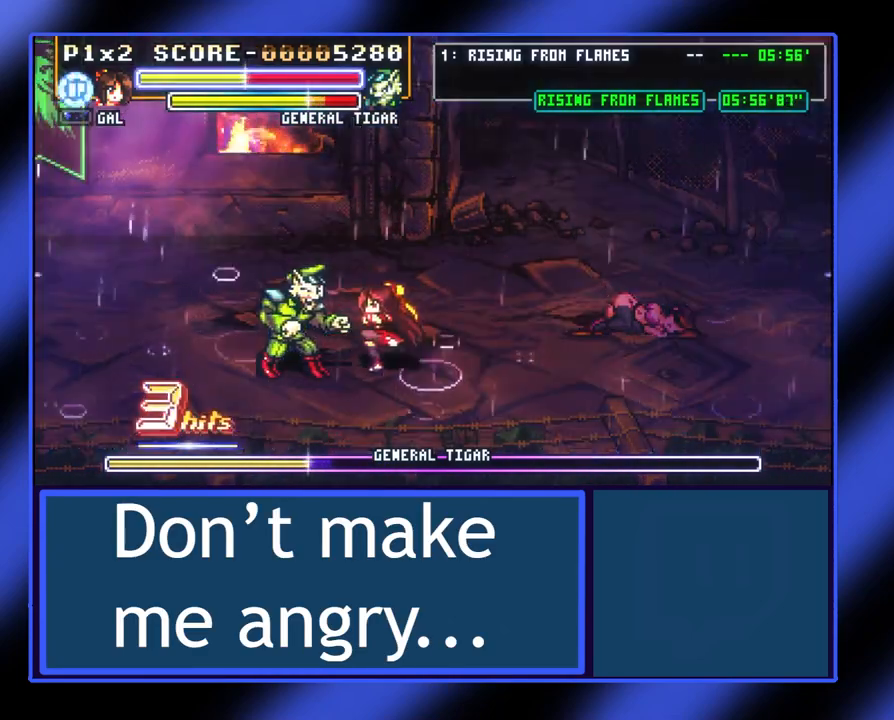
{"buttons": ["X"], "left_stick": "up-left", "events": [[33, "X", "down"], [133, "X", "up"], [200, "X", "down"], [267, "X", "up"], [333, "X", "down"], [400, "X", "up"], [467, "X", "down"]]}
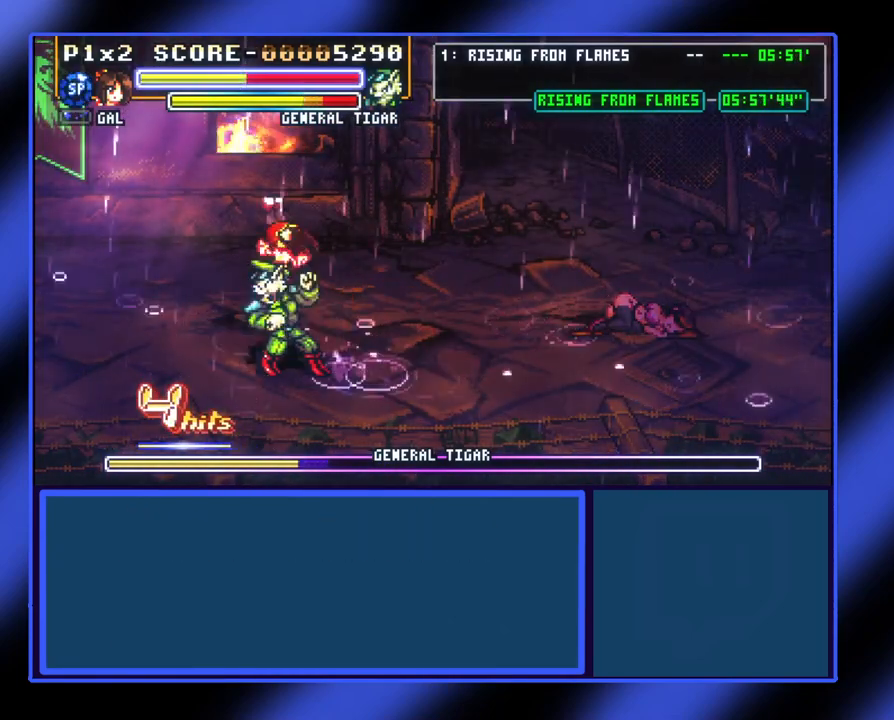
{"buttons": [], "left_stick": "center", "events": [[67, "X", "up"], [133, "X", "down"], [367, "X", "up"], [433, "left_stick", "center"]]}
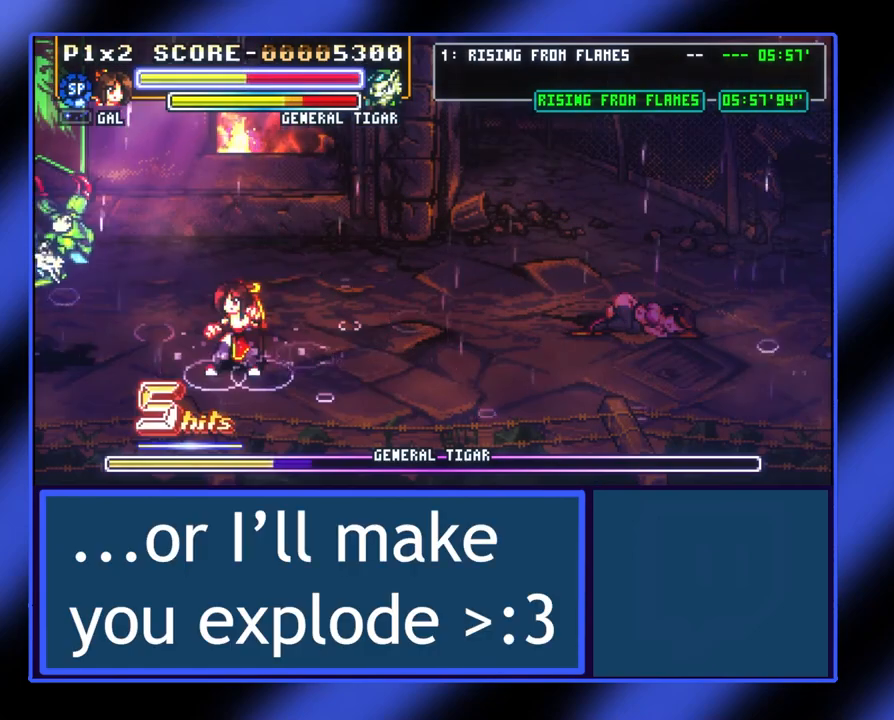
{"buttons": [], "left_stick": "right", "events": [[233, "left_stick", "right"]]}